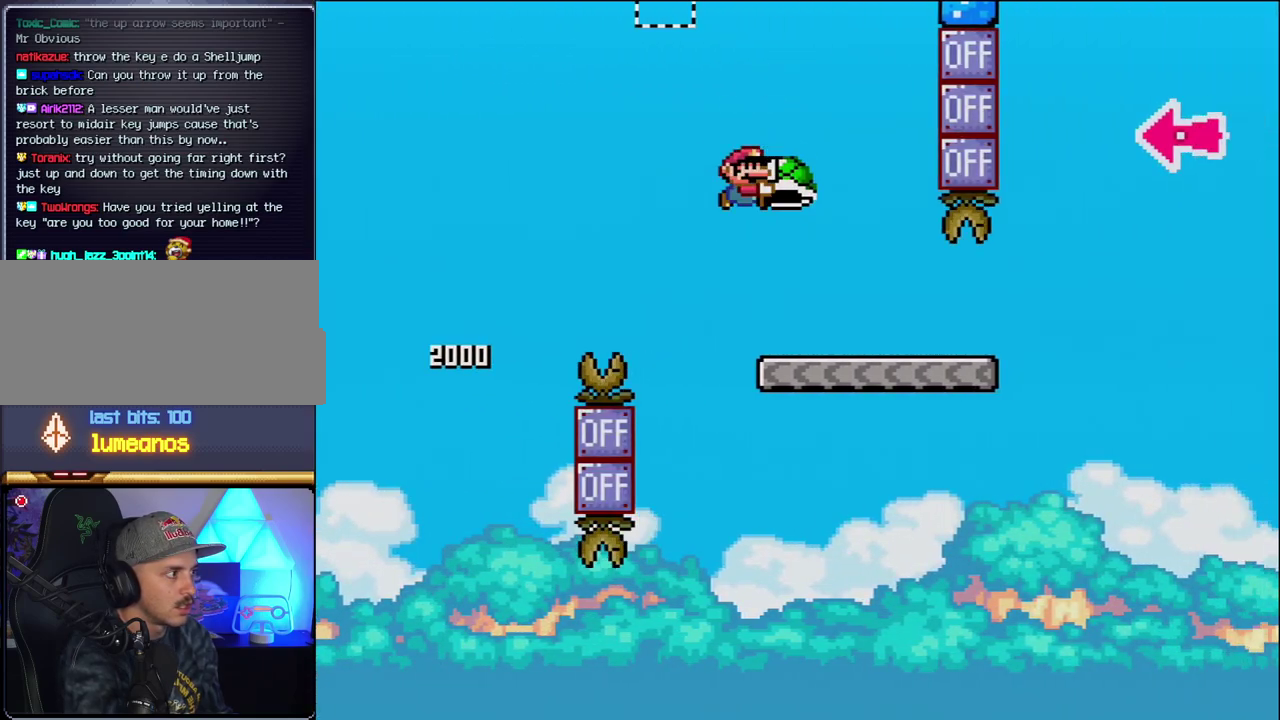
Gameplay with a controller (Nintendo layout); each line is a JSON object with the inputs held at the frame after it. "events" lists button and stick changes between this image and that frame as [ms after this image, input, new state], when the widget could be followed in between. Not read: L3 R3.
{"buttons": ["Y", "DPAD_RIGHT"], "events": [[50, "B", "up"]]}
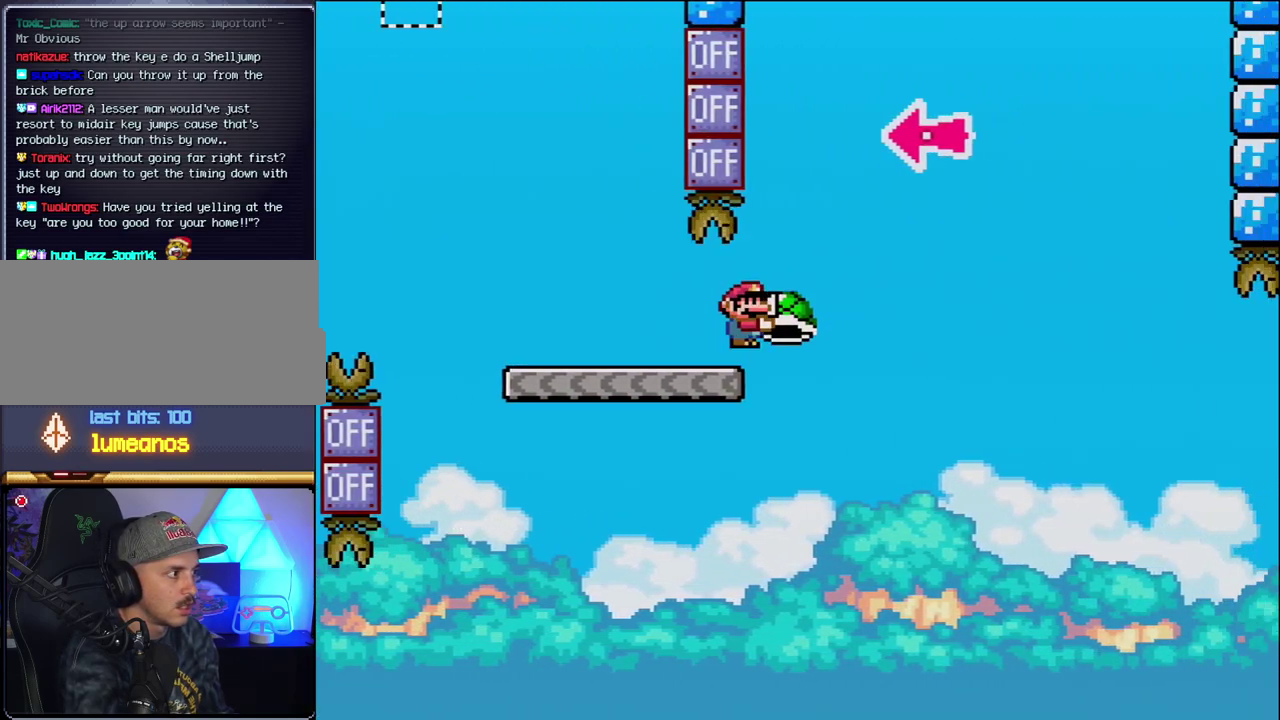
{"buttons": ["B", "DPAD_RIGHT"], "events": [[17, "B", "down"], [333, "DPAD_RIGHT", "up"], [367, "DPAD_LEFT", "down"], [433, "Y", "up"], [467, "DPAD_LEFT", "up"], [483, "DPAD_RIGHT", "down"]]}
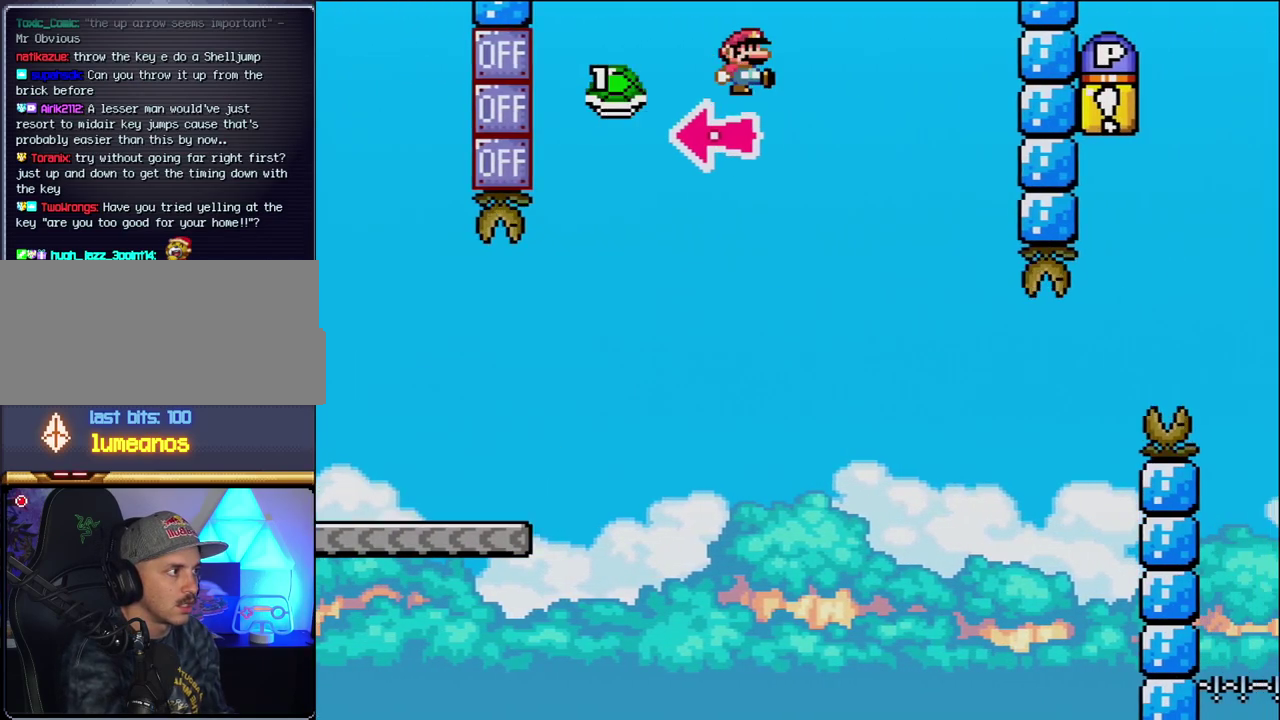
{"buttons": ["Y"], "events": [[83, "Y", "down"], [233, "B", "up"], [483, "DPAD_RIGHT", "up"]]}
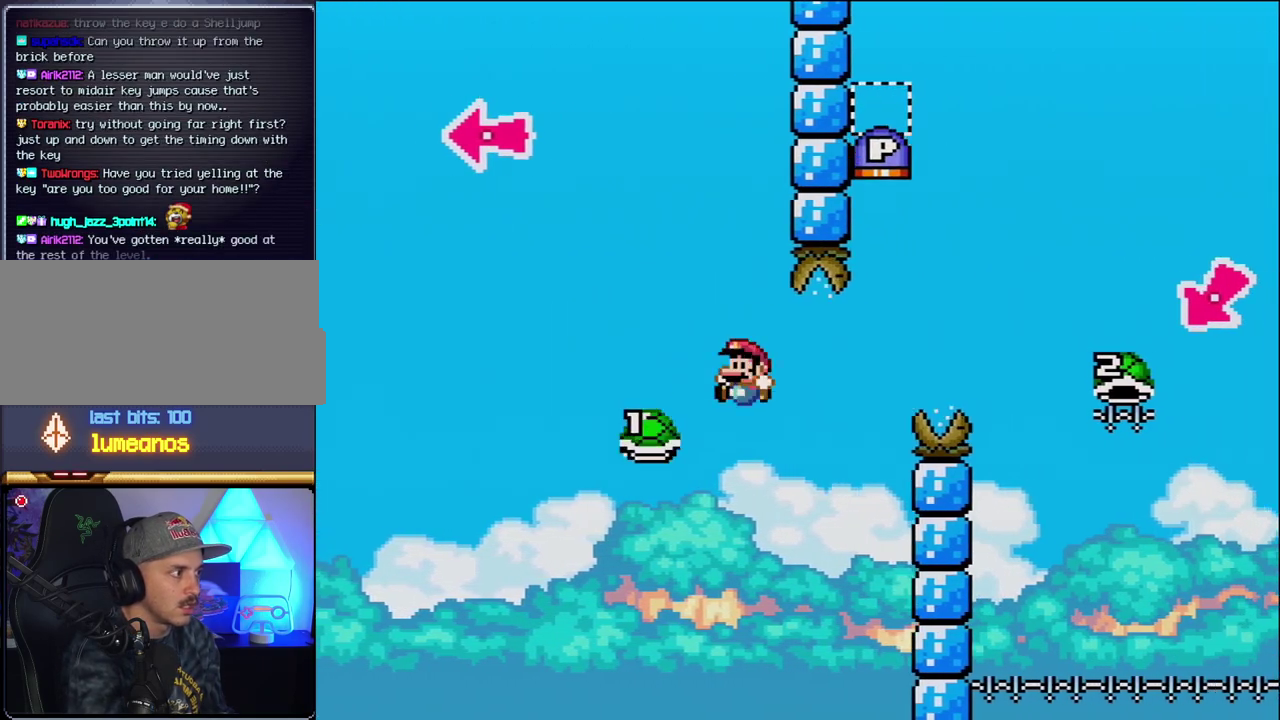
{"buttons": ["B", "Y", "DPAD_RIGHT"], "events": [[17, "DPAD_LEFT", "down"], [83, "DPAD_LEFT", "up"], [117, "B", "down"], [117, "DPAD_RIGHT", "down"]]}
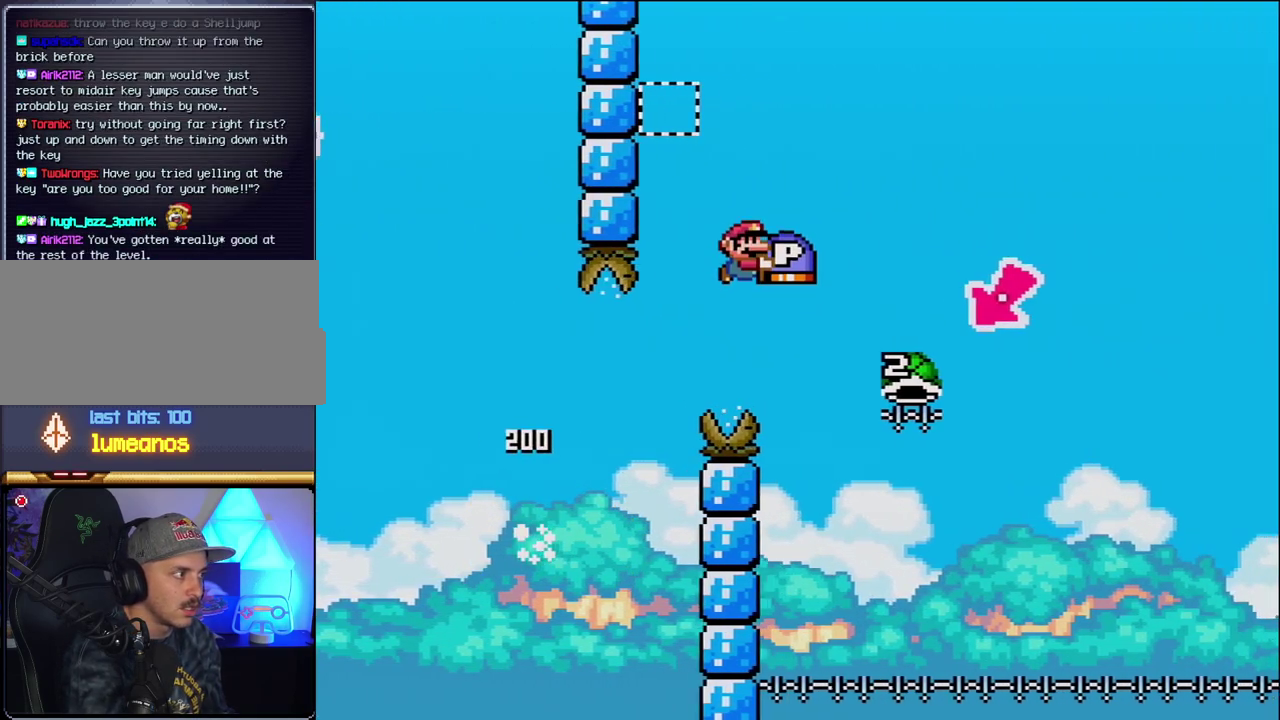
{"buttons": ["B", "Y", "DPAD_LEFT"], "events": [[367, "DPAD_LEFT", "down"], [367, "DPAD_RIGHT", "up"]]}
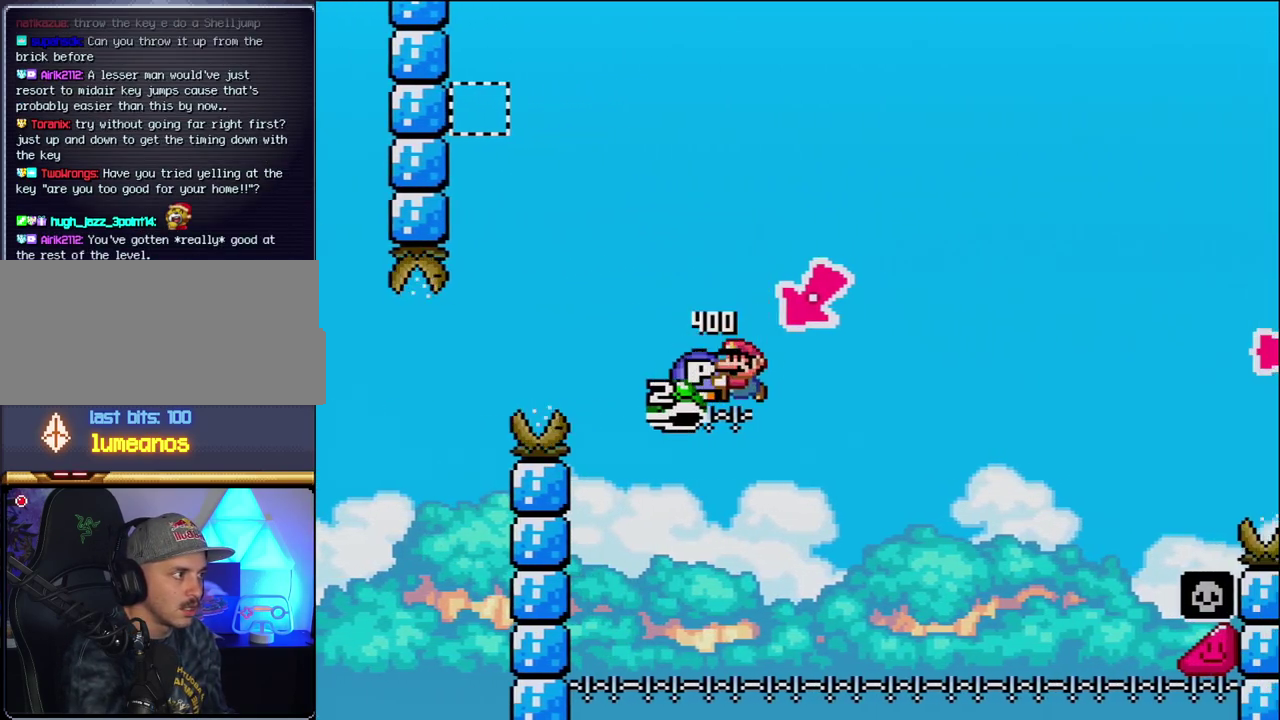
{"buttons": ["B", "Y", "DPAD_RIGHT"], "events": [[150, "DPAD_LEFT", "up"], [183, "DPAD_RIGHT", "down"]]}
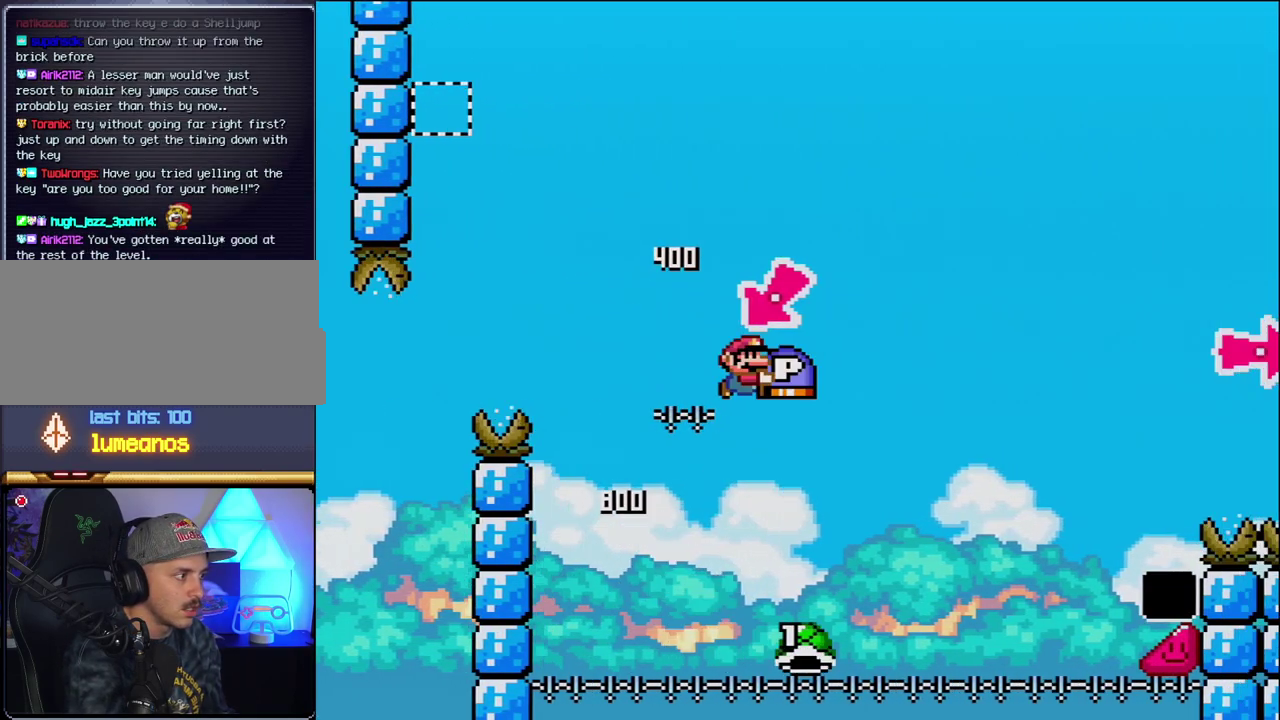
{"buttons": ["B", "Y", "DPAD_RIGHT"], "events": []}
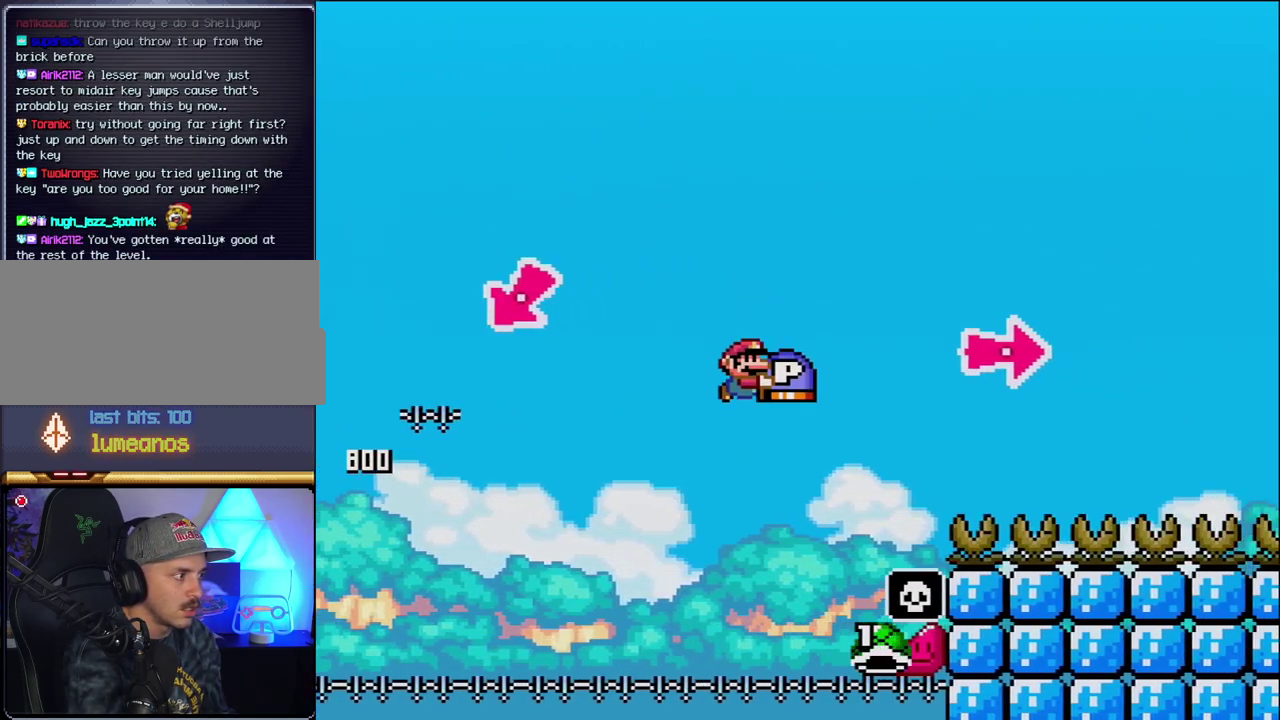
{"buttons": ["B", "Y", "DPAD_RIGHT"], "events": [[400, "Y", "up"], [483, "Y", "down"]]}
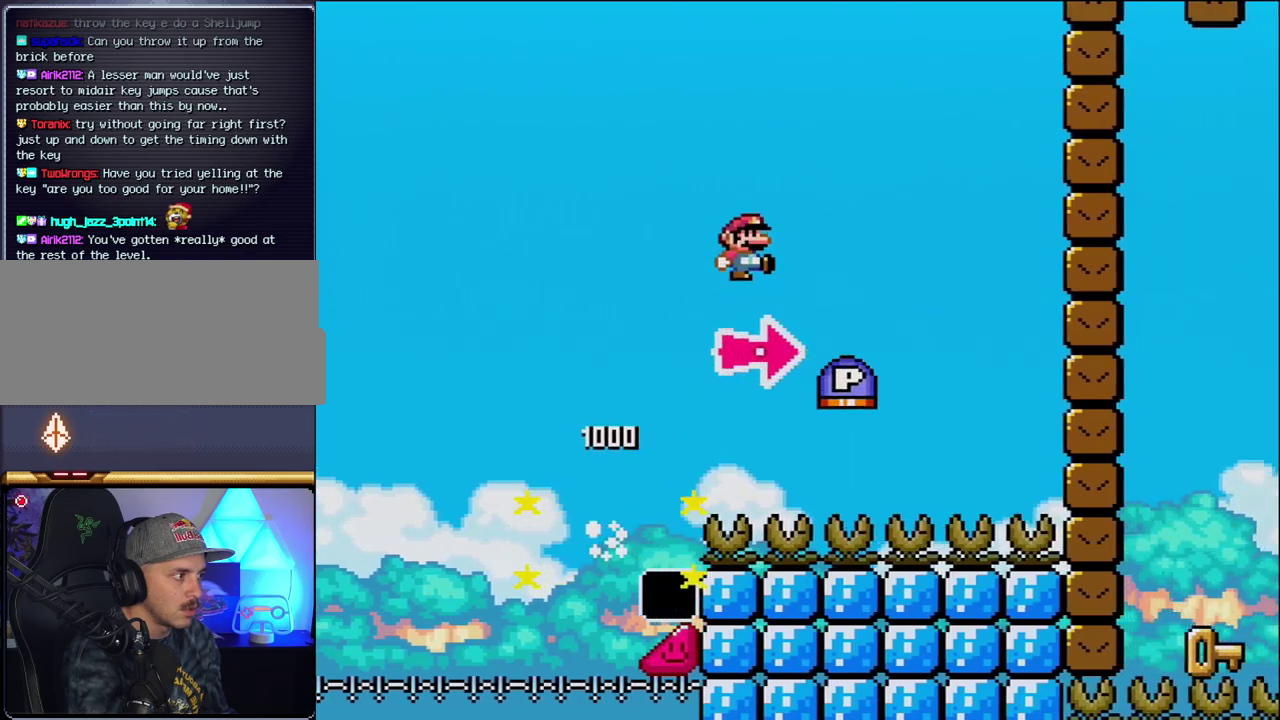
{"buttons": ["B", "DPAD_RIGHT"], "events": [[150, "B", "up"], [300, "B", "down"], [433, "Y", "up"]]}
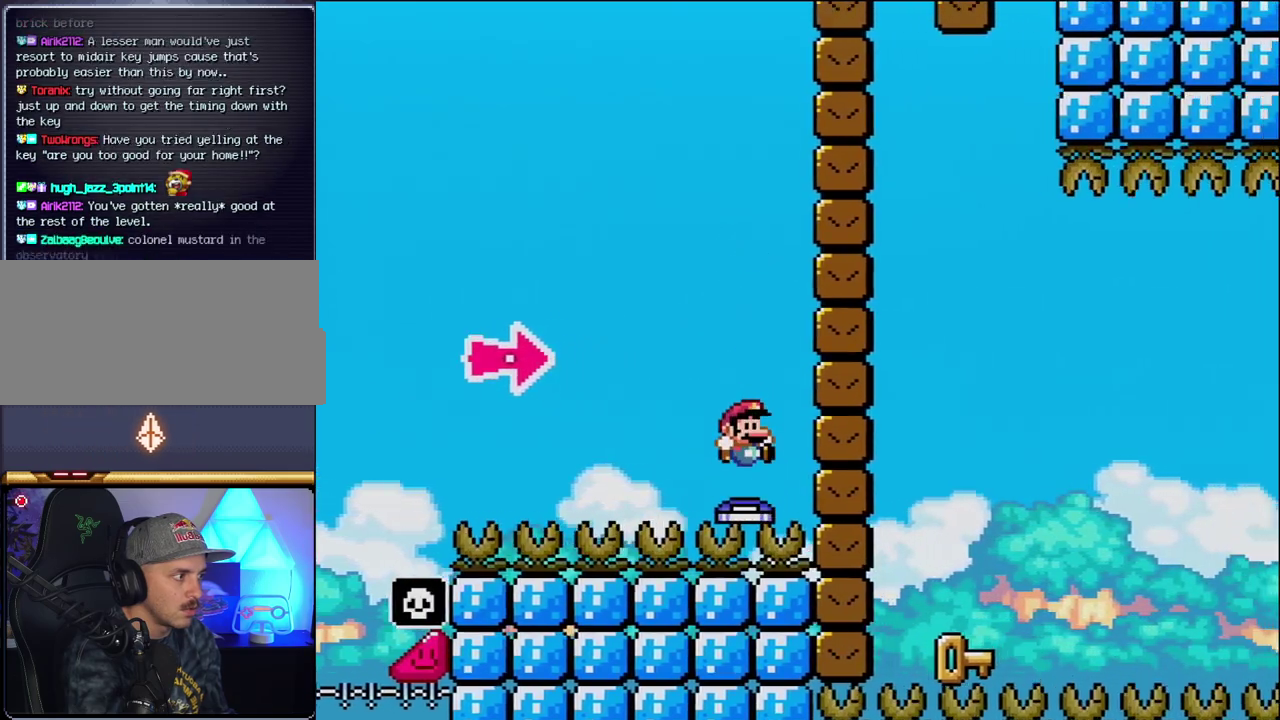
{"buttons": ["DPAD_LEFT"], "events": [[117, "Y", "down"], [267, "Y", "up"], [333, "B", "up"], [367, "DPAD_RIGHT", "up"], [400, "DPAD_LEFT", "down"]]}
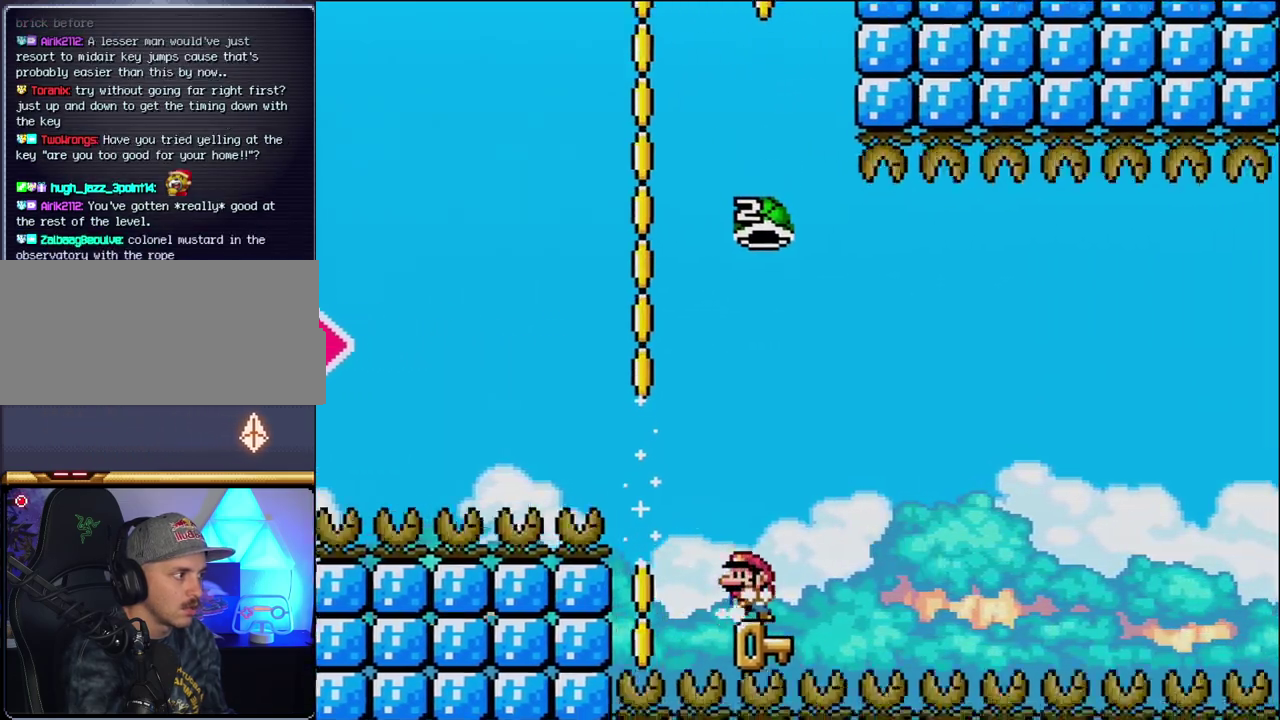
{"buttons": ["B", "Y"], "events": [[83, "DPAD_LEFT", "up"], [117, "DPAD_RIGHT", "down"], [217, "B", "down"], [217, "Y", "down"], [233, "DPAD_RIGHT", "up"]]}
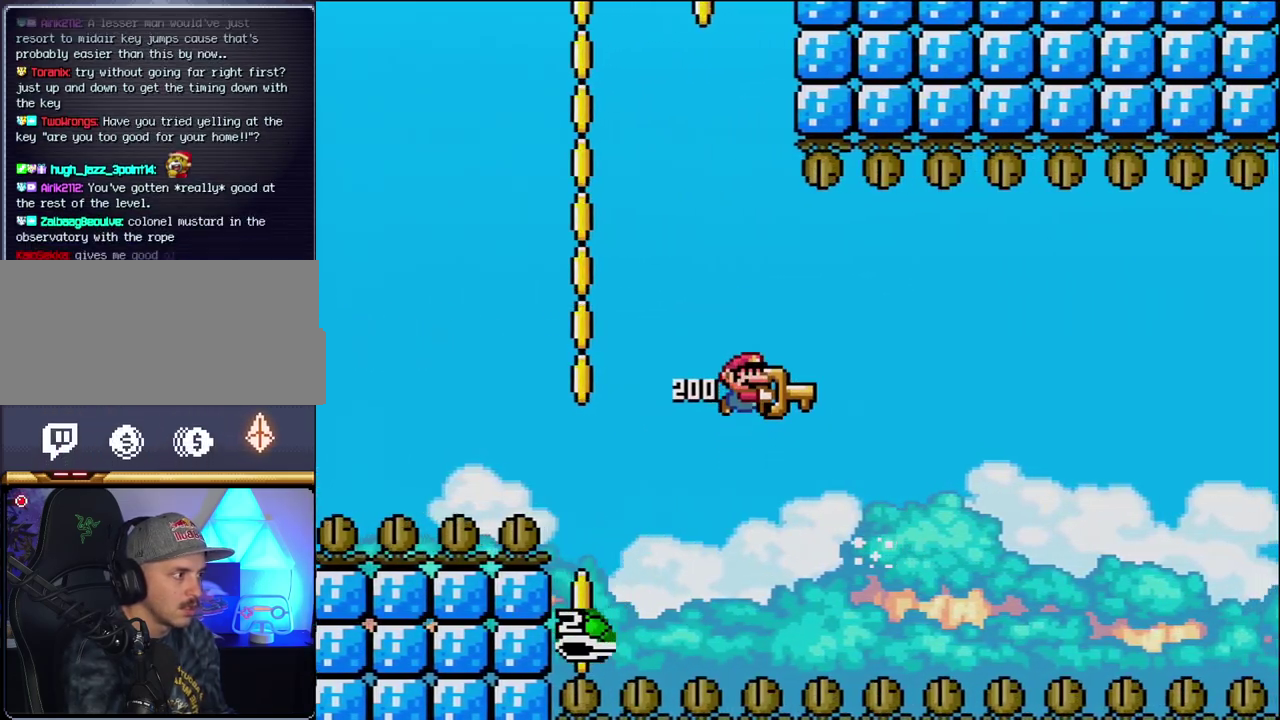
{"buttons": ["B", "Y", "DPAD_RIGHT"], "events": [[117, "DPAD_RIGHT", "down"], [333, "DPAD_RIGHT", "up"], [433, "DPAD_RIGHT", "down"], [433, "DPAD_UP", "down"], [483, "DPAD_UP", "up"]]}
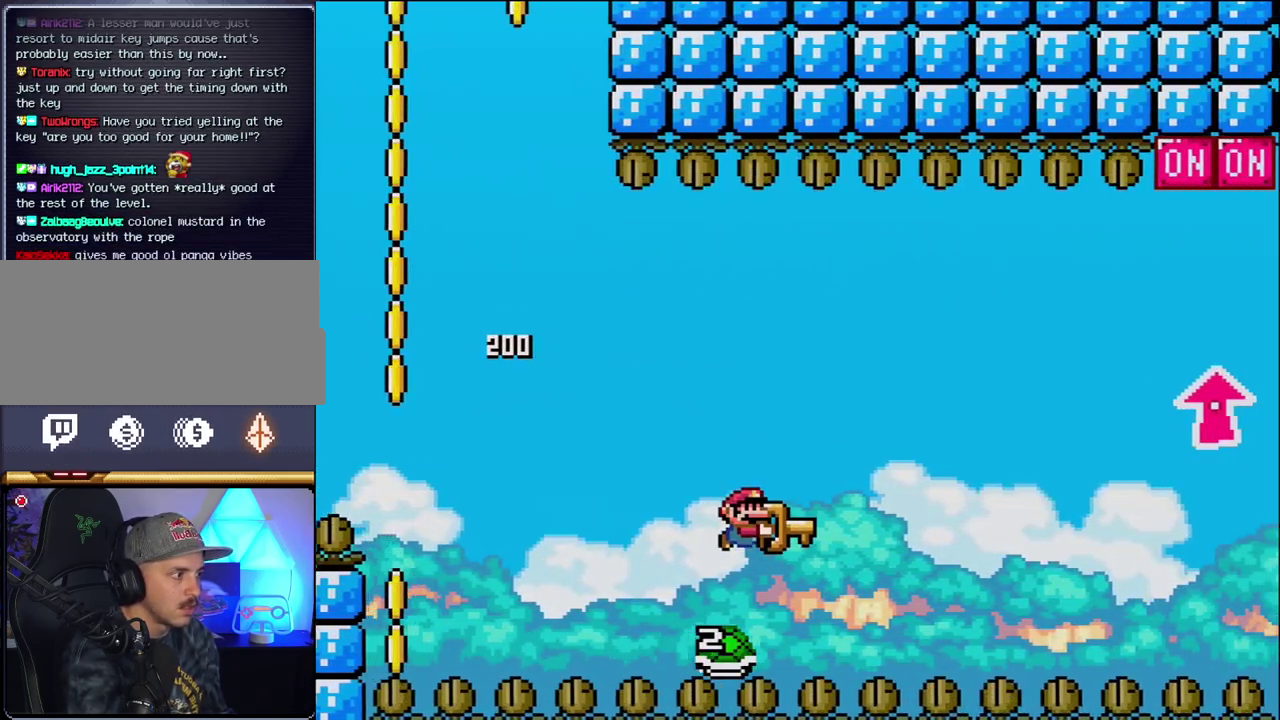
{"buttons": ["B", "Y", "DPAD_UP", "DPAD_RIGHT"], "events": [[483, "DPAD_UP", "down"]]}
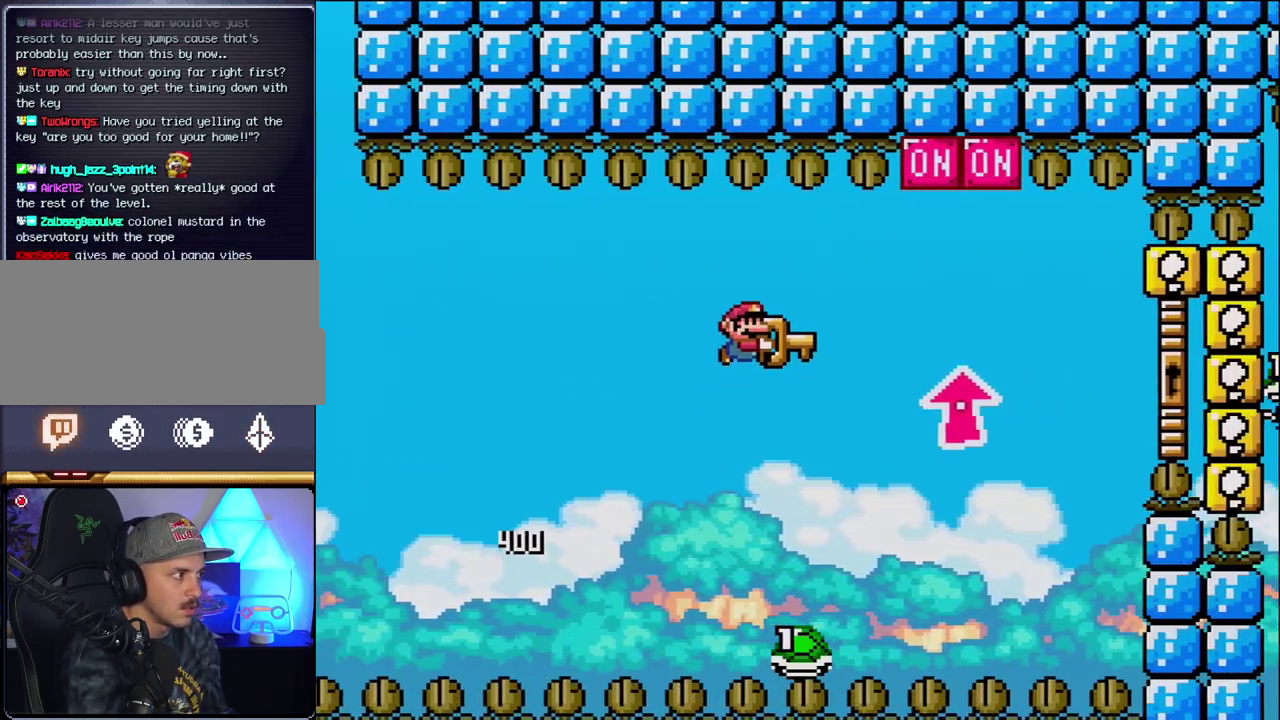
{"buttons": ["B", "Y", "DPAD_UP", "DPAD_RIGHT"], "events": [[333, "Y", "up"], [433, "Y", "down"]]}
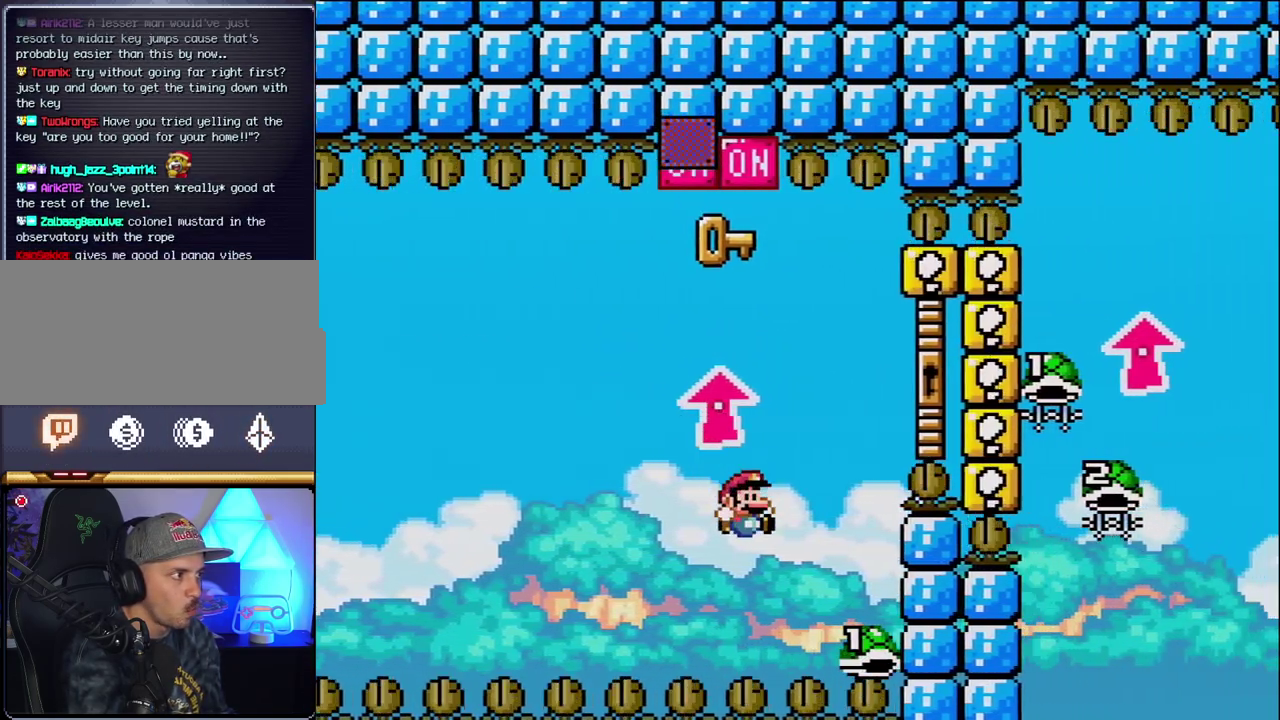
{"buttons": ["B", "Y", "DPAD_UP", "DPAD_RIGHT"], "events": [[17, "DPAD_RIGHT", "up"], [50, "DPAD_LEFT", "down"], [50, "DPAD_UP", "up"], [150, "DPAD_LEFT", "up"], [150, "DPAD_RIGHT", "down"], [267, "DPAD_UP", "down"]]}
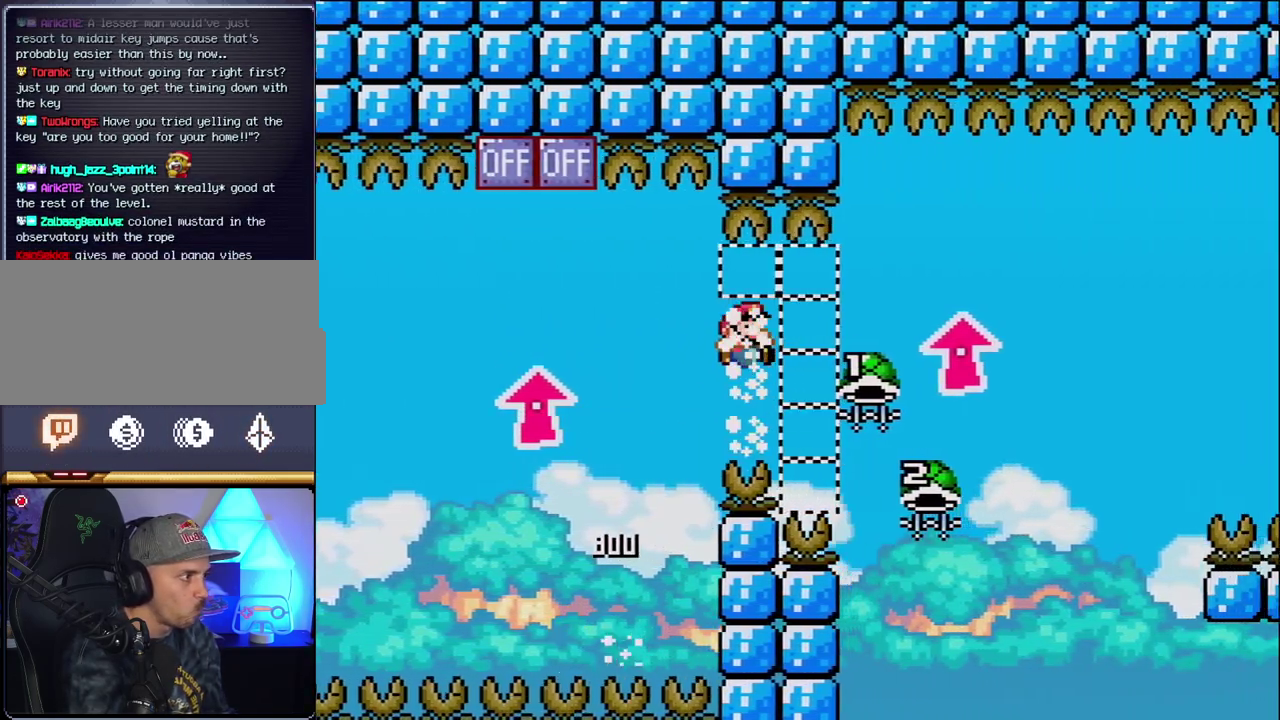
{"buttons": ["B", "DPAD_LEFT"], "events": [[333, "Y", "up"], [367, "DPAD_RIGHT", "up"], [400, "DPAD_LEFT", "down"], [400, "DPAD_UP", "up"]]}
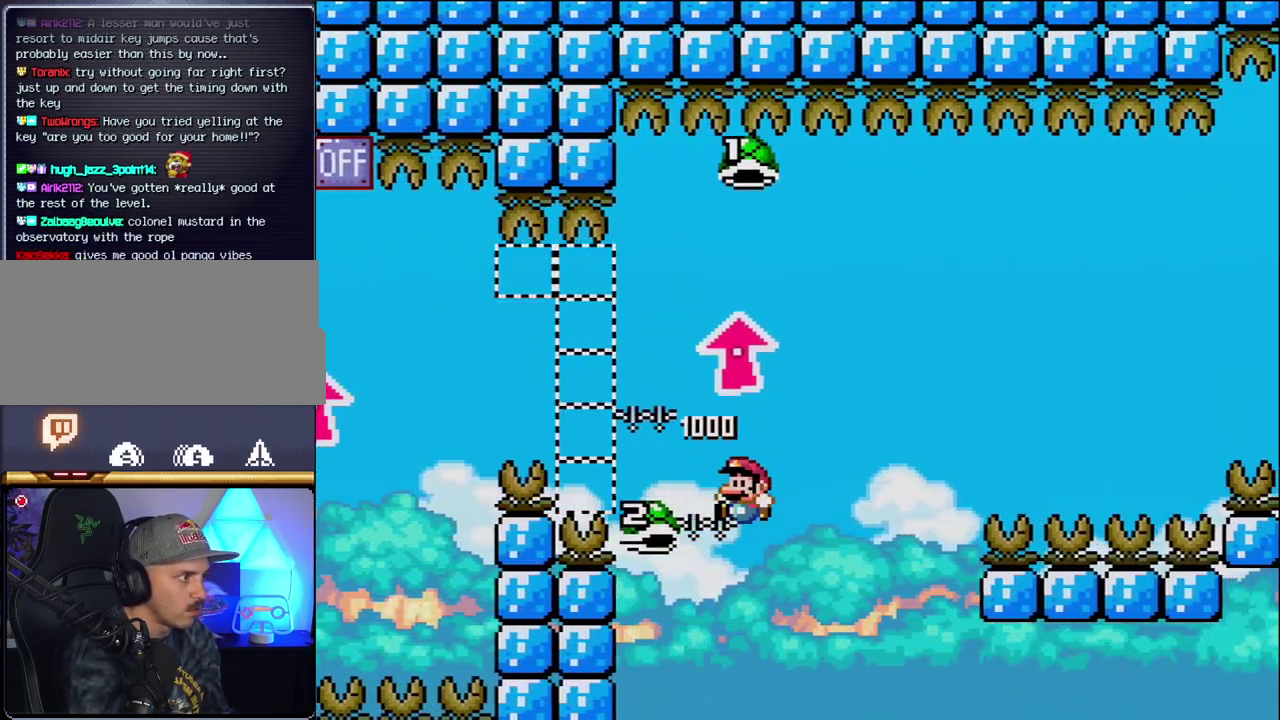
{"buttons": ["B", "Y", "DPAD_RIGHT"], "events": [[117, "DPAD_LEFT", "up"], [117, "DPAD_RIGHT", "down"], [117, "Y", "down"]]}
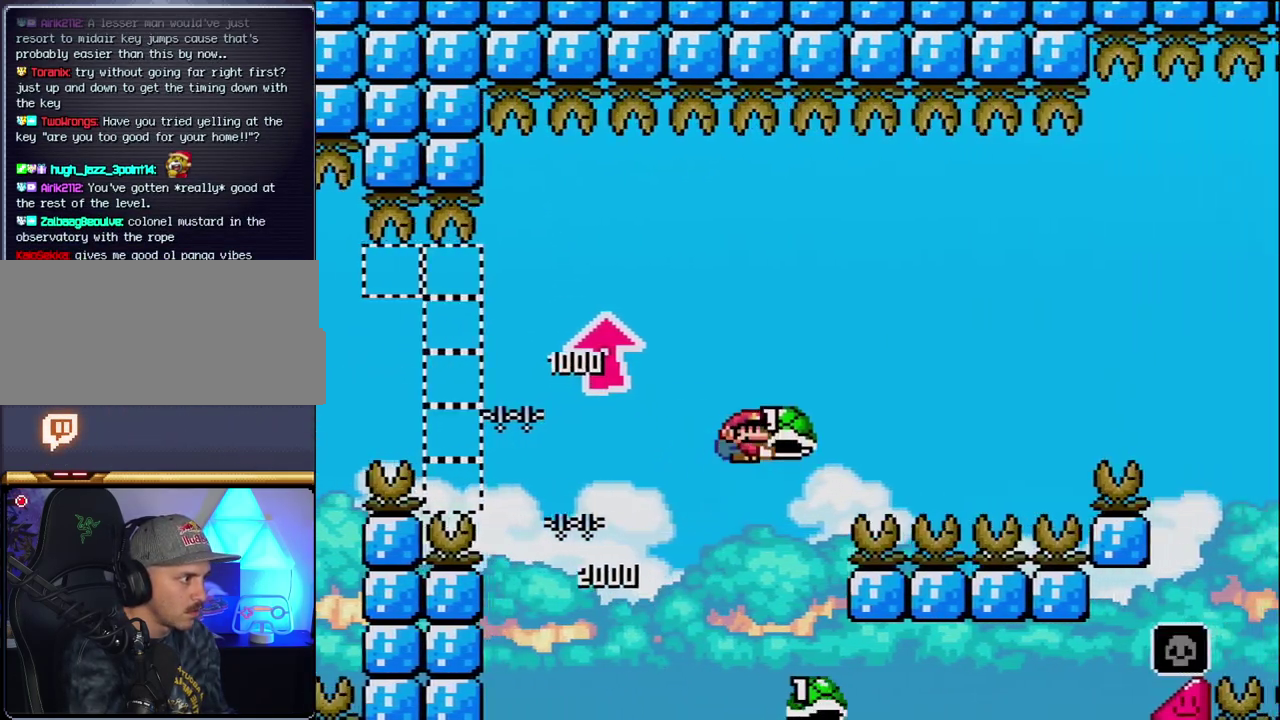
{"buttons": ["B", "Y", "DPAD_RIGHT"], "events": [[50, "Y", "up"], [183, "Y", "down"]]}
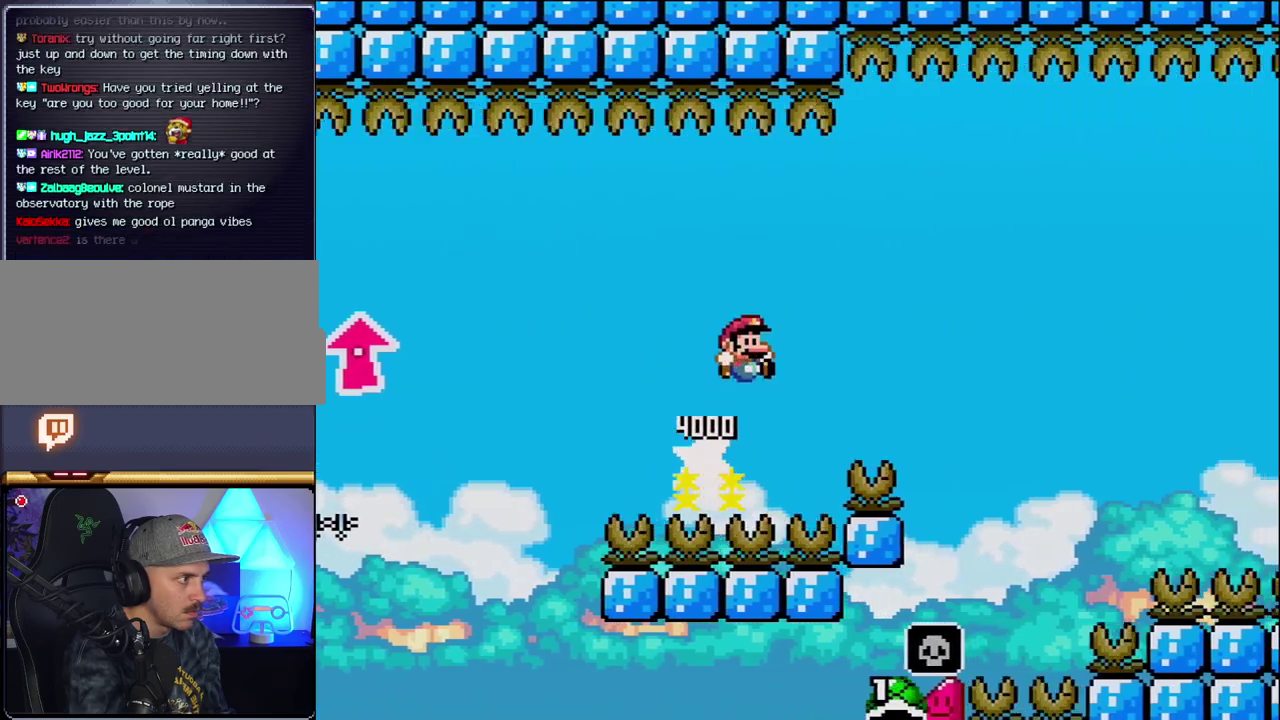
{"buttons": ["B", "Y", "DPAD_RIGHT"], "events": []}
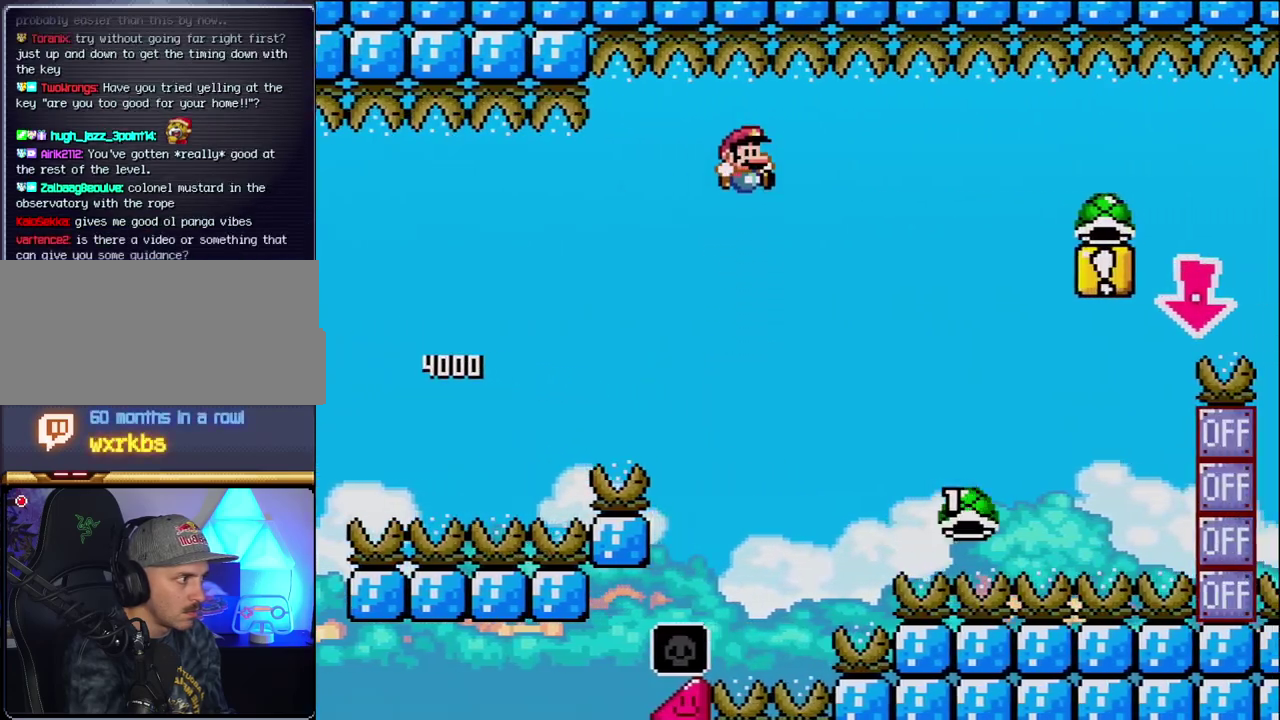
{"buttons": ["B", "Y", "DPAD_RIGHT"], "events": []}
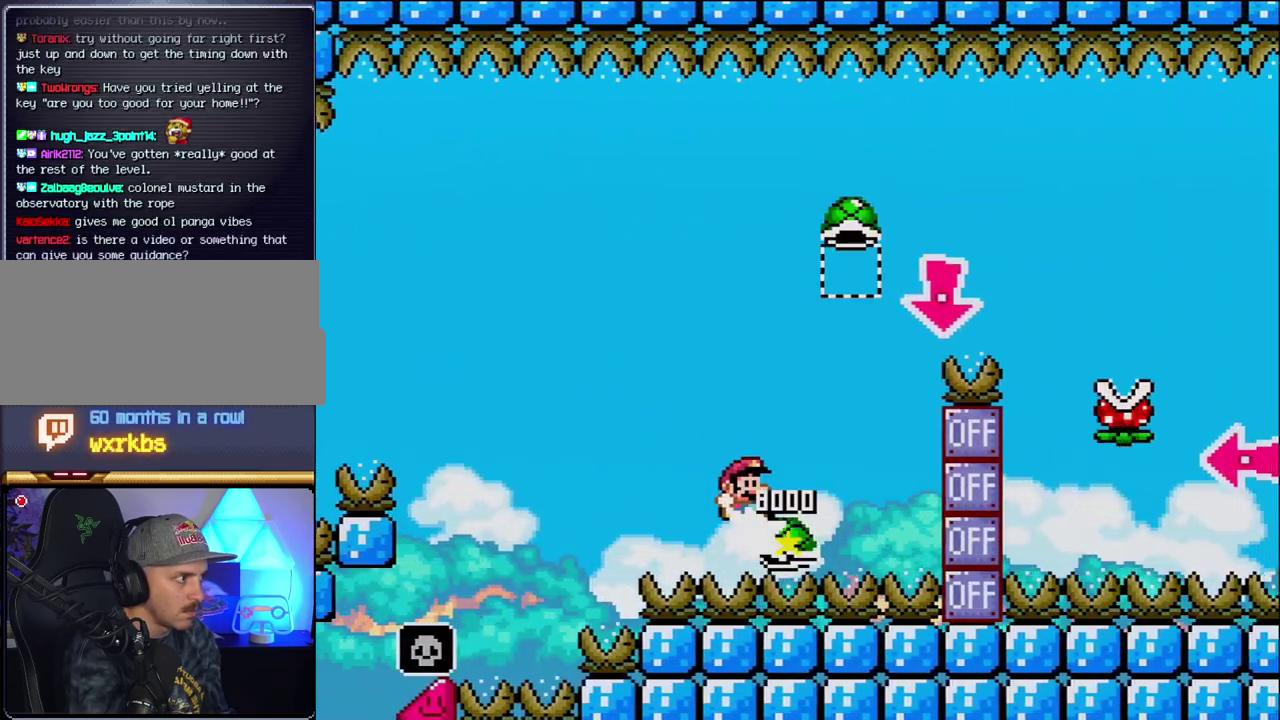
{"buttons": ["B", "Y", "DPAD_RIGHT"], "events": [[267, "DPAD_DOWN", "down"], [300, "DPAD_RIGHT", "up"], [367, "Y", "up"], [433, "DPAD_RIGHT", "down"], [483, "DPAD_DOWN", "up"], [483, "Y", "down"]]}
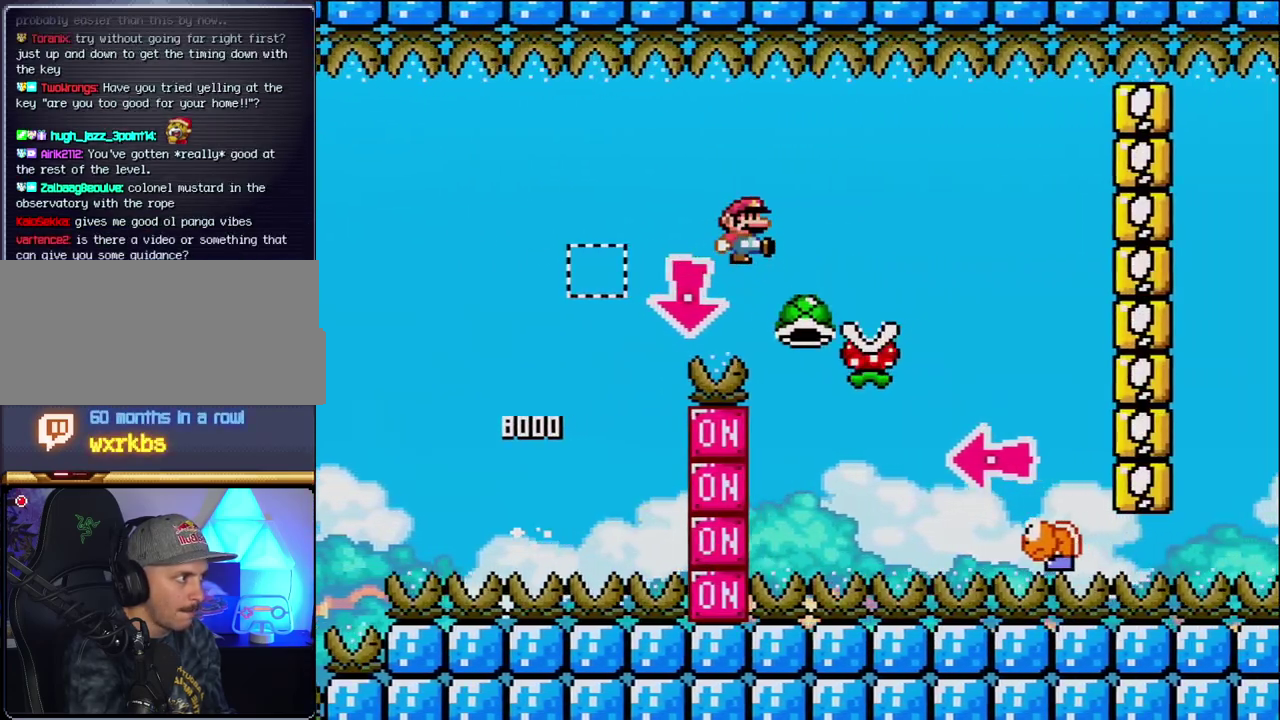
{"buttons": ["B", "Y", "DPAD_LEFT"], "events": [[50, "B", "up"], [267, "B", "down"], [467, "DPAD_LEFT", "down"], [467, "DPAD_RIGHT", "up"]]}
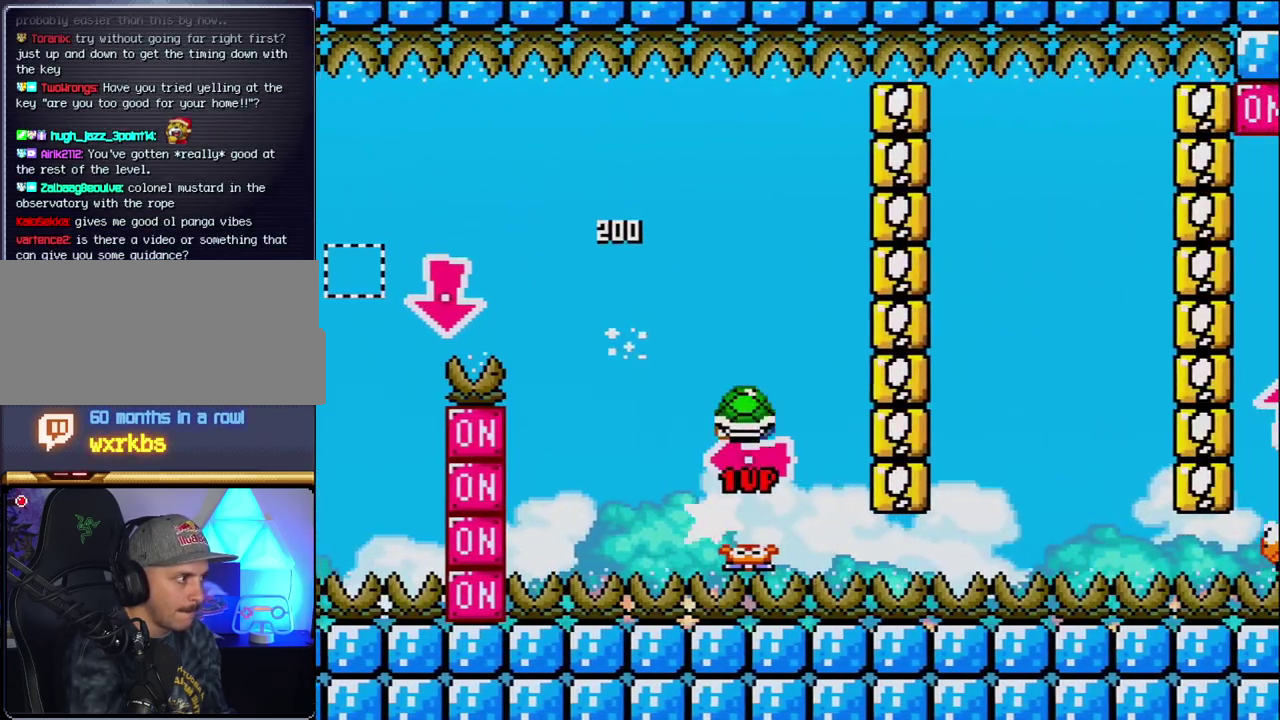
{"buttons": ["Y", "DPAD_RIGHT"], "events": [[50, "Y", "up"], [117, "DPAD_LEFT", "up"], [200, "Y", "down"], [267, "DPAD_RIGHT", "down"], [433, "B", "up"]]}
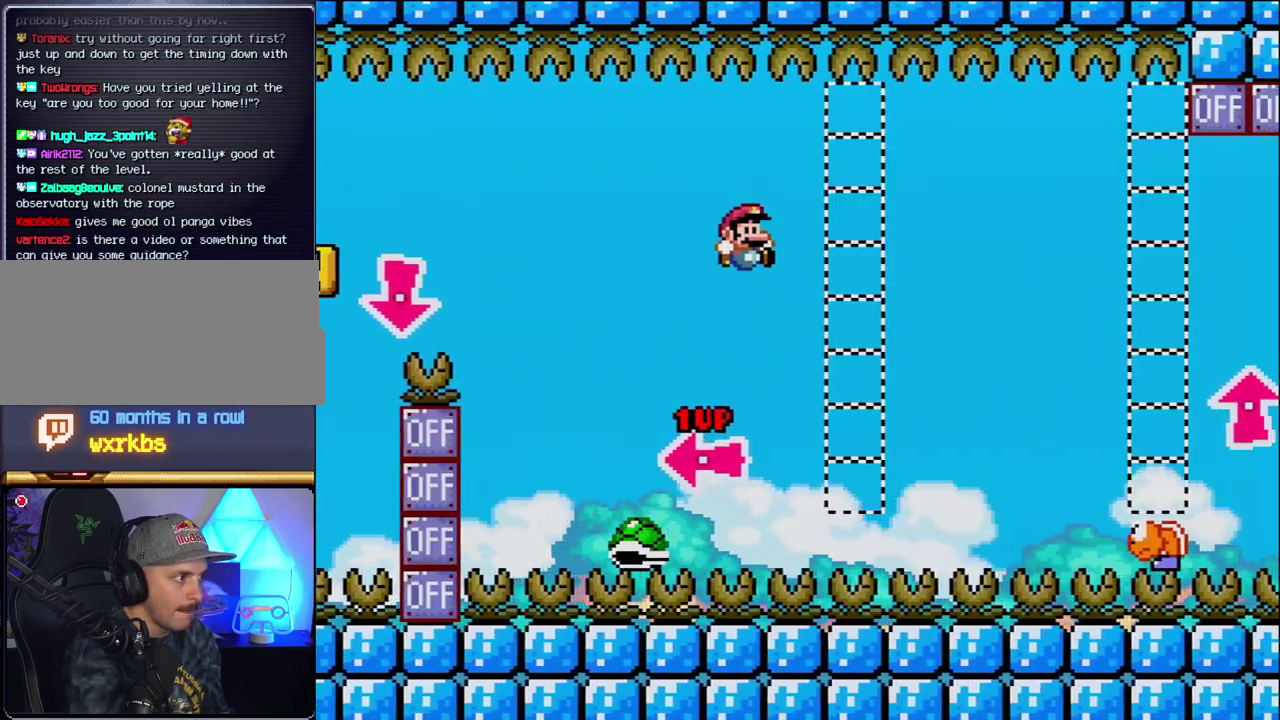
{"buttons": ["B", "Y", "DPAD_RIGHT"], "events": [[83, "B", "down"], [117, "DPAD_RIGHT", "up"], [300, "DPAD_RIGHT", "down"]]}
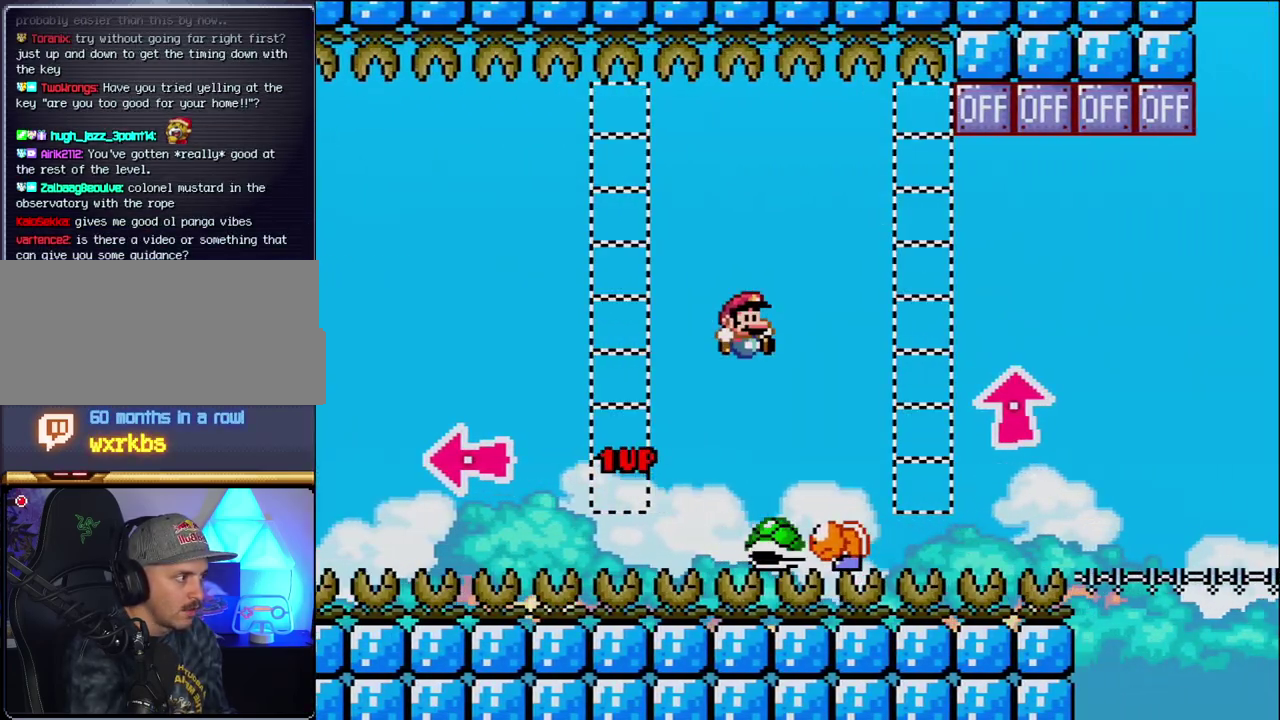
{"buttons": ["Y"], "events": [[50, "DPAD_RIGHT", "up"], [117, "DPAD_LEFT", "down"], [233, "DPAD_LEFT", "up"], [267, "DPAD_RIGHT", "down"], [400, "B", "up"], [450, "DPAD_RIGHT", "up"]]}
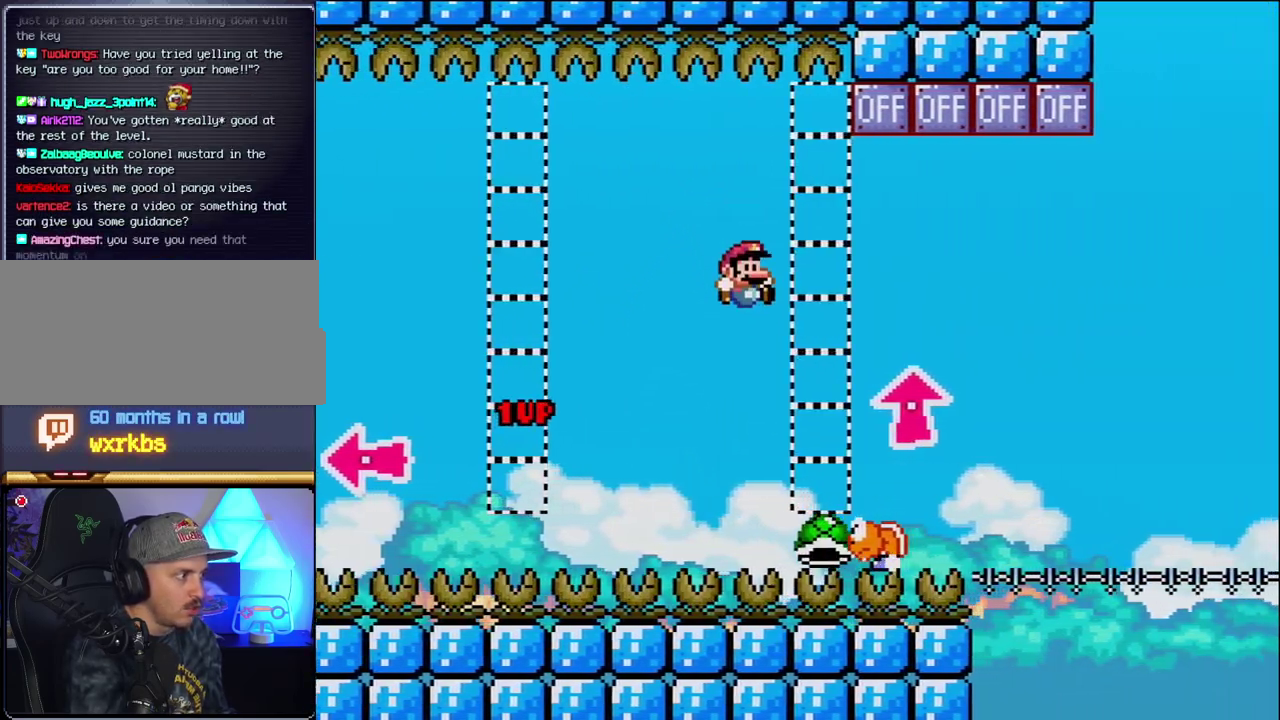
{"buttons": ["B", "DPAD_UP", "DPAD_RIGHT"], "events": [[50, "DPAD_RIGHT", "down"], [150, "B", "down"], [233, "DPAD_UP", "down"], [400, "Y", "up"]]}
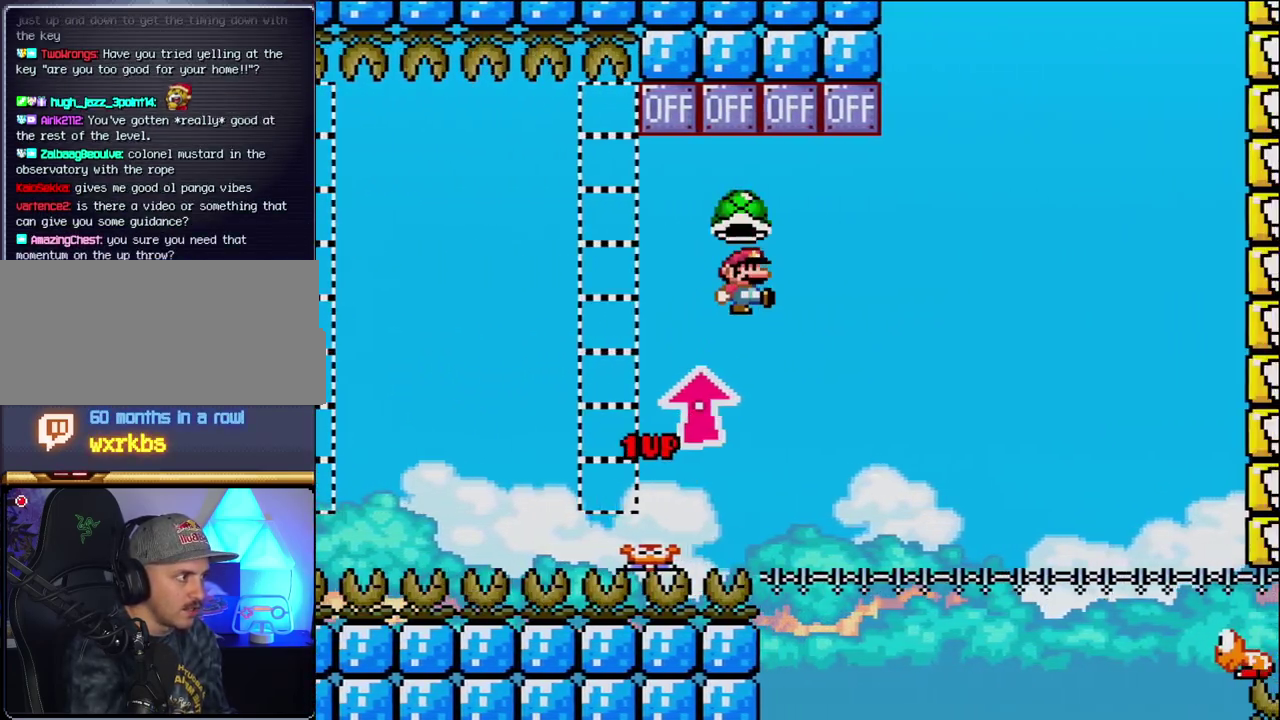
{"buttons": ["B"], "events": [[117, "DPAD_RIGHT", "up"], [150, "DPAD_LEFT", "down"], [150, "DPAD_UP", "up"], [300, "DPAD_LEFT", "up"], [300, "DPAD_RIGHT", "down"], [450, "DPAD_RIGHT", "up"]]}
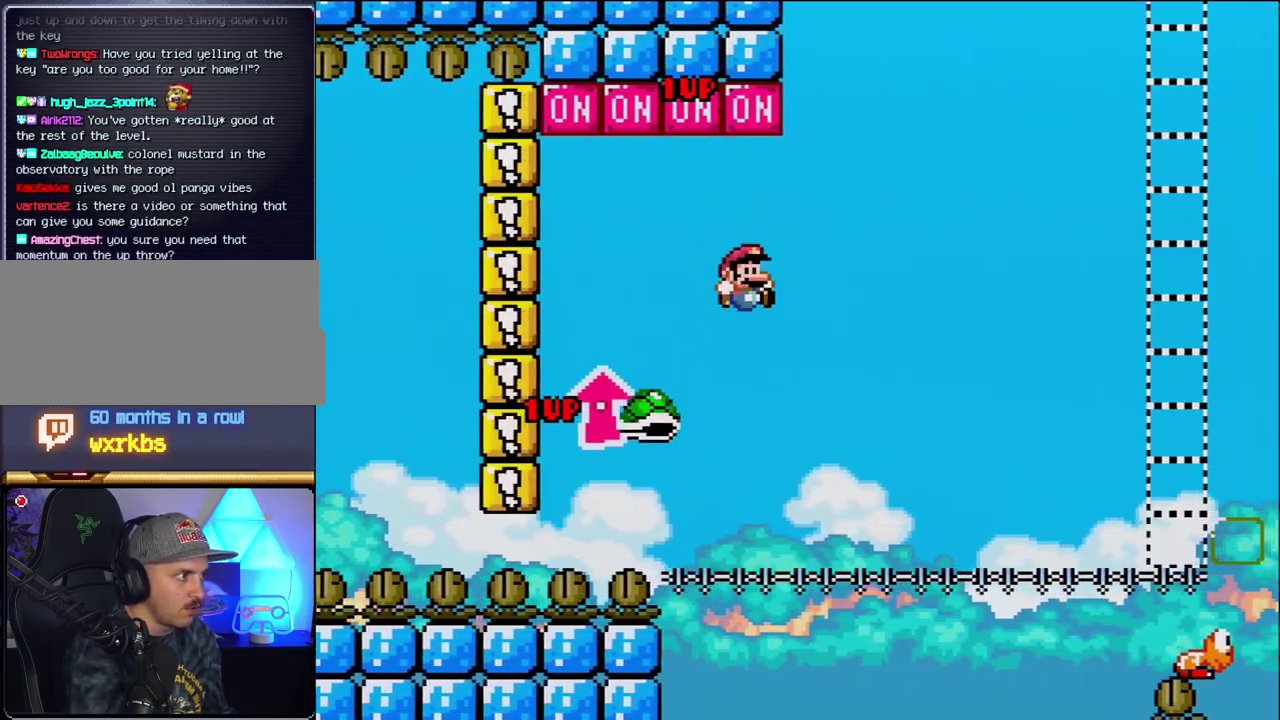
{"buttons": ["Y", "DPAD_RIGHT"], "events": [[83, "Y", "down"], [150, "DPAD_RIGHT", "down"], [433, "B", "up"]]}
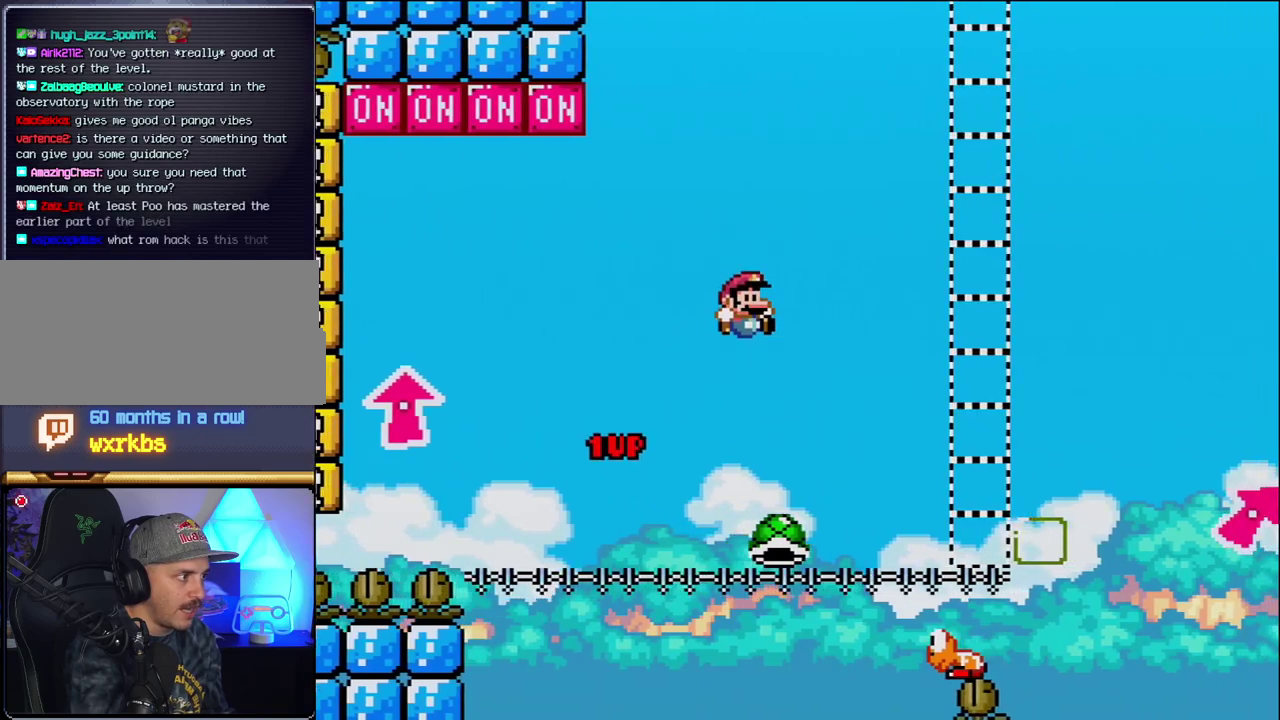
{"buttons": ["Y", "DPAD_RIGHT"], "events": [[300, "DPAD_RIGHT", "up"], [433, "DPAD_RIGHT", "down"]]}
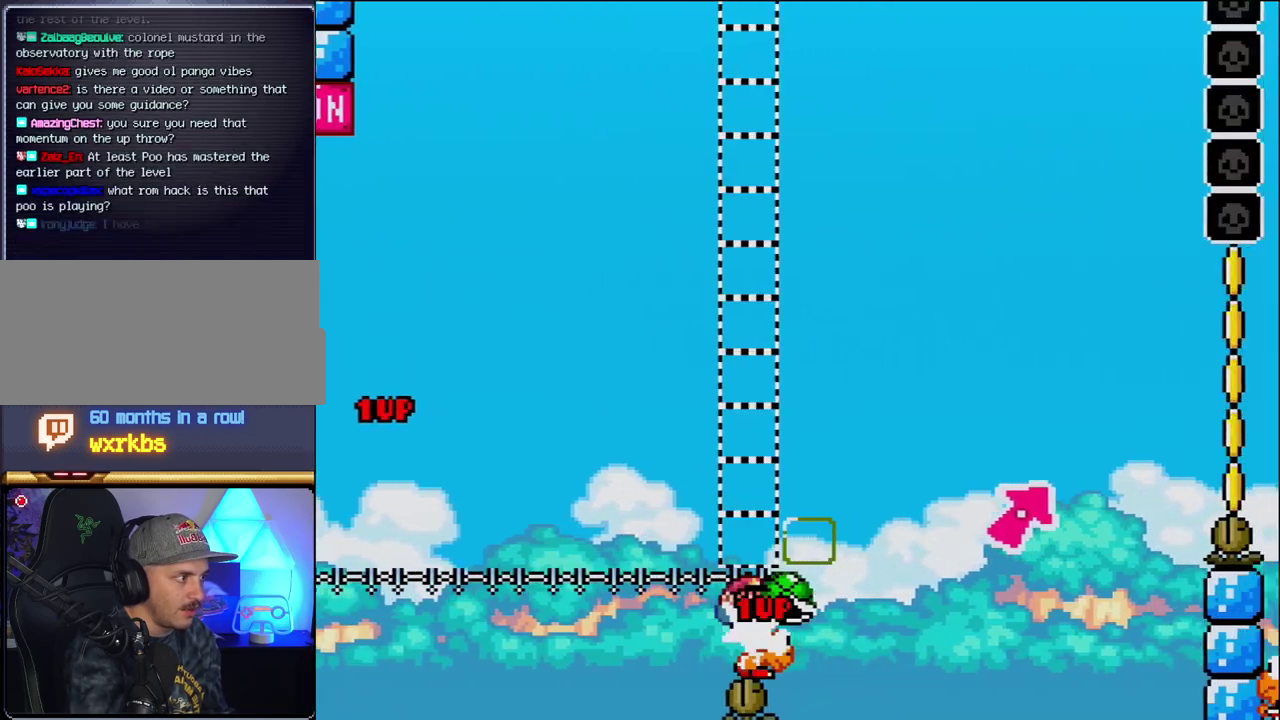
{"buttons": ["B", "Y", "DPAD_UP", "DPAD_RIGHT"], "events": [[17, "B", "down"], [117, "DPAD_UP", "down"], [267, "B", "up"], [433, "B", "down"]]}
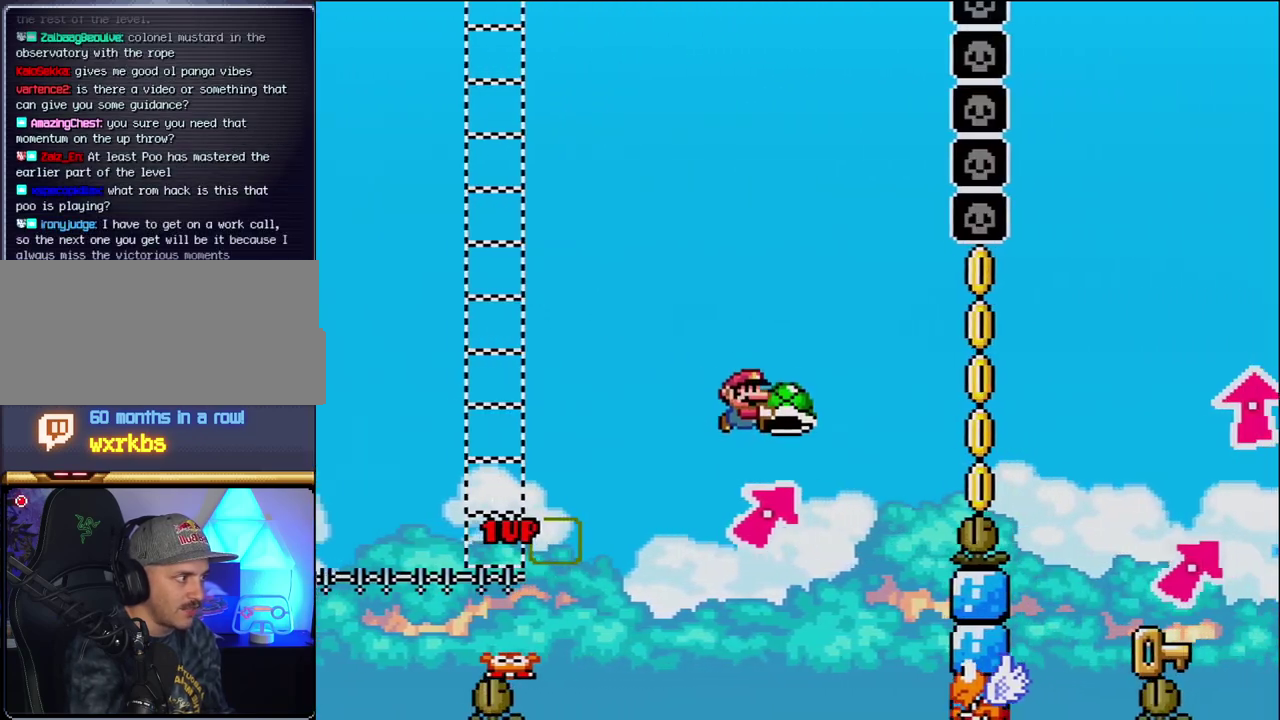
{"buttons": ["B", "Y", "DPAD_UP", "DPAD_RIGHT"], "events": [[167, "DPAD_UP", "up"], [233, "DPAD_RIGHT", "up"], [267, "DPAD_LEFT", "down"], [367, "DPAD_UP", "down"], [400, "DPAD_LEFT", "up"], [433, "DPAD_RIGHT", "down"]]}